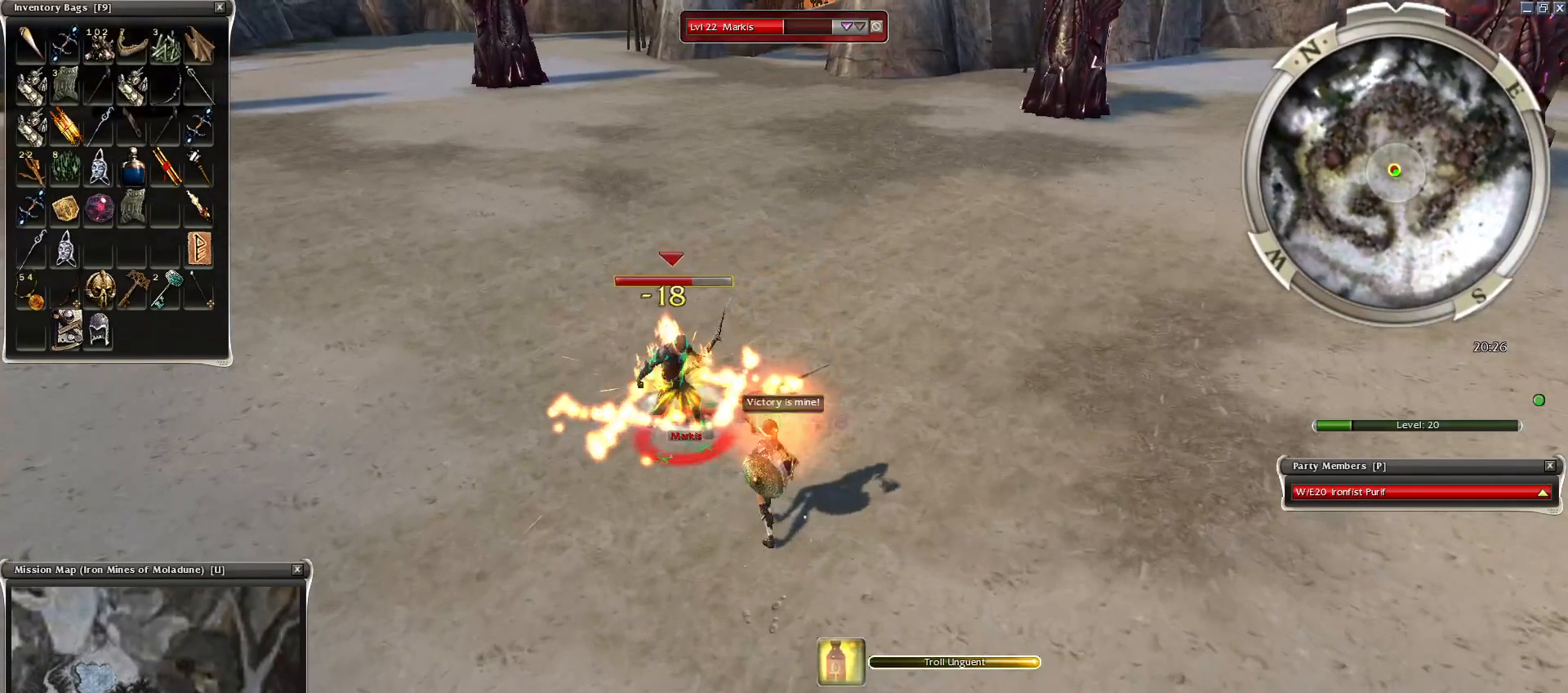
Gameplay with keyboard and mouse; each line is a JSON object with the keys and mouse buttons held at the frame after it. "events" lists presses ("down") and releases ("up") of "1", "2", "3", "4", "a", "alt", "c", "caps_lock", "ctrl", "d", "e", "f", "f1", "g", "q", "r", "s", "shift", "space", "t", "tab", "tilde", "v", "w", "x", "z", "mouse_left", "mouse_wheel", "mouse_right", "mouse_mb4" and "mouse_mb5" between this image and that frame as [ms after this image, input, new state], when the widget could be followed in between. "mouse_left", "mouse_wheel", "mouse_right", "mouse_mb4", "mouse_mb5" = the "left", "wheel", "right", "mb4", "mb5" buttons of the "mouse" list. No other keys are recorded. "wheel" means that the mouse wheel is clicked or scrolled. Mouse movement is not recorded.
{"keys": [], "mouse": [], "events": [[150, "space", "down"], [300, "space", "up"], [350, "space", "down"], [450, "mouse_right", "up"], [500, "space", "up"]]}
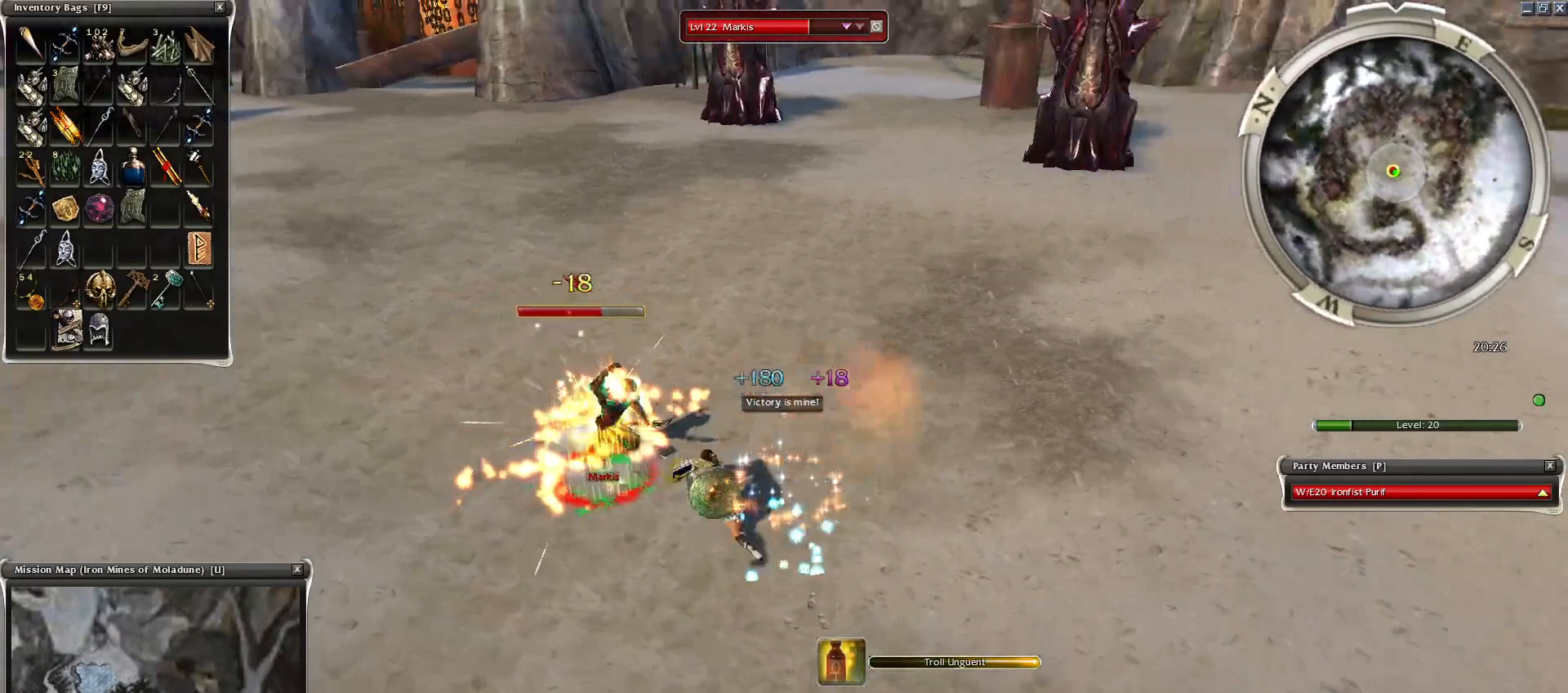
{"keys": [], "mouse": ["right"], "events": [[100, "mouse_right", "down"], [100, "space", "down"], [250, "space", "up"], [300, "space", "down"], [450, "space", "up"]]}
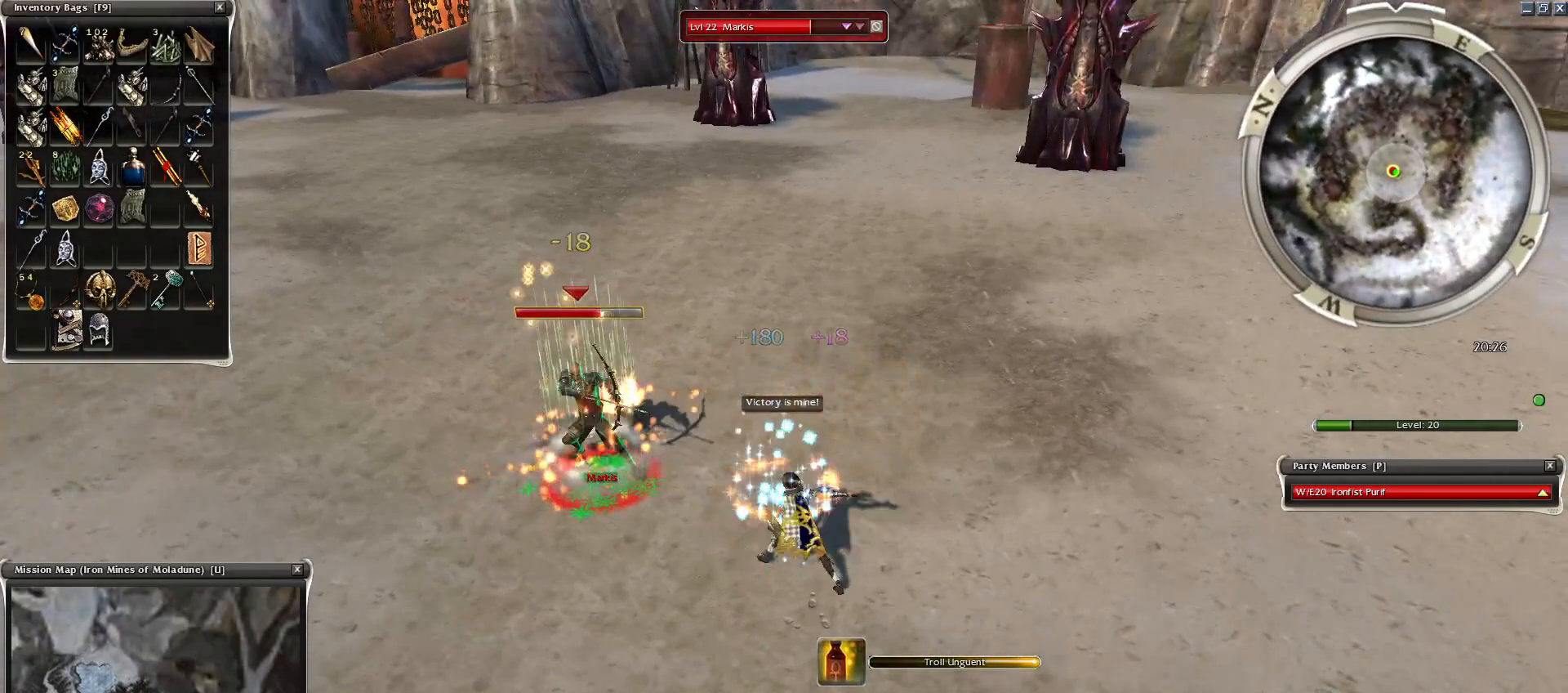
{"keys": ["1"], "mouse": ["right"], "events": [[50, "space", "down"], [500, "1", "down"], [500, "space", "up"]]}
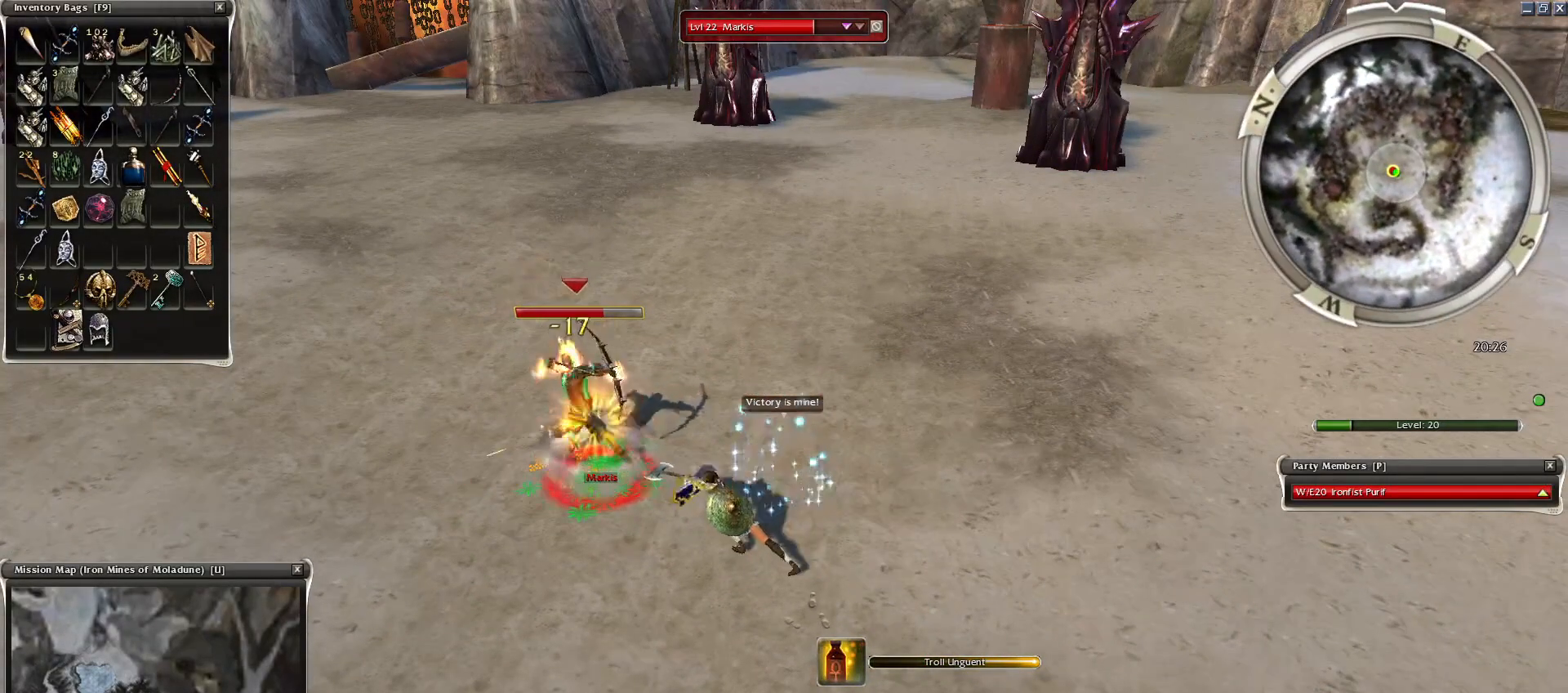
{"keys": [], "mouse": ["right"], "events": [[100, "mouse_right", "up"], [150, "1", "up"], [300, "mouse_right", "down"], [300, "space", "down"], [500, "space", "up"]]}
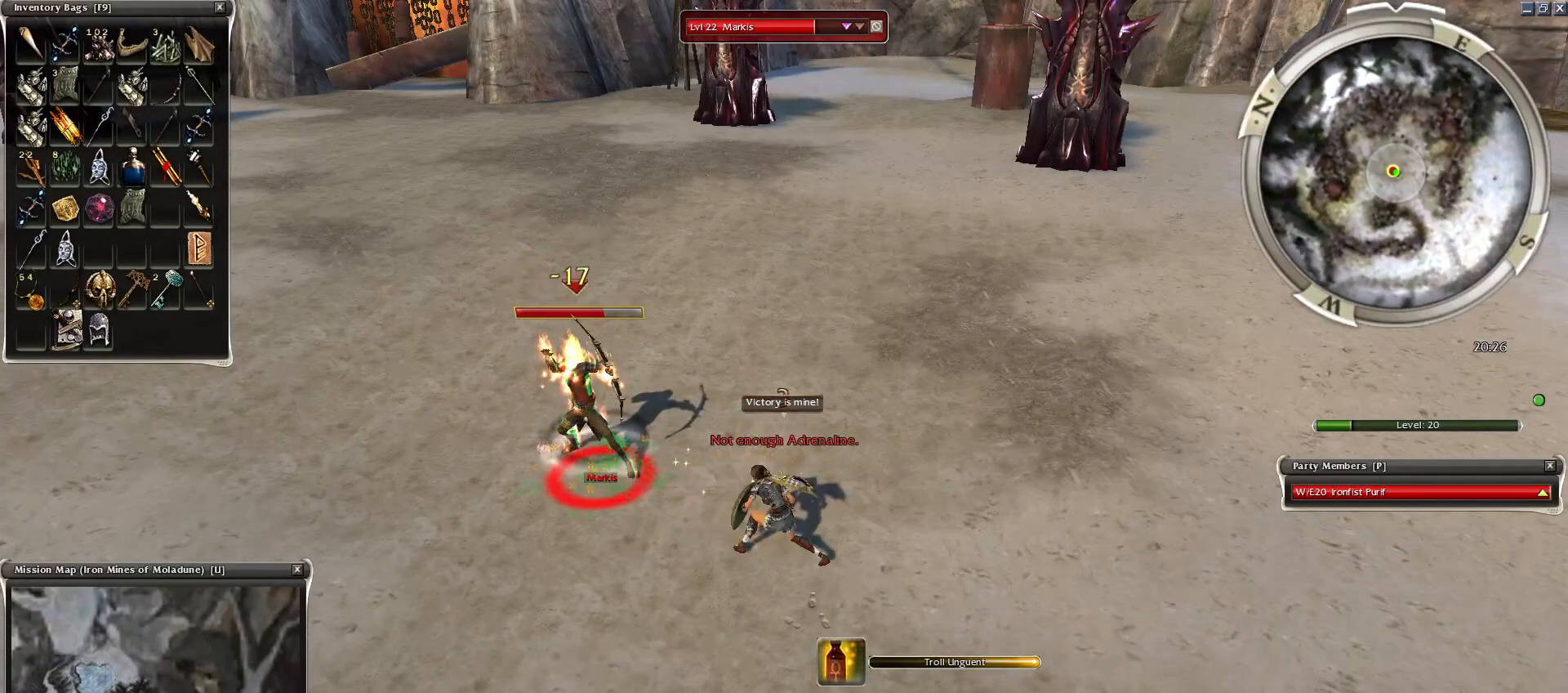
{"keys": [], "mouse": ["right"], "events": [[50, "space", "down"], [200, "space", "up"], [300, "space", "down"], [450, "space", "up"]]}
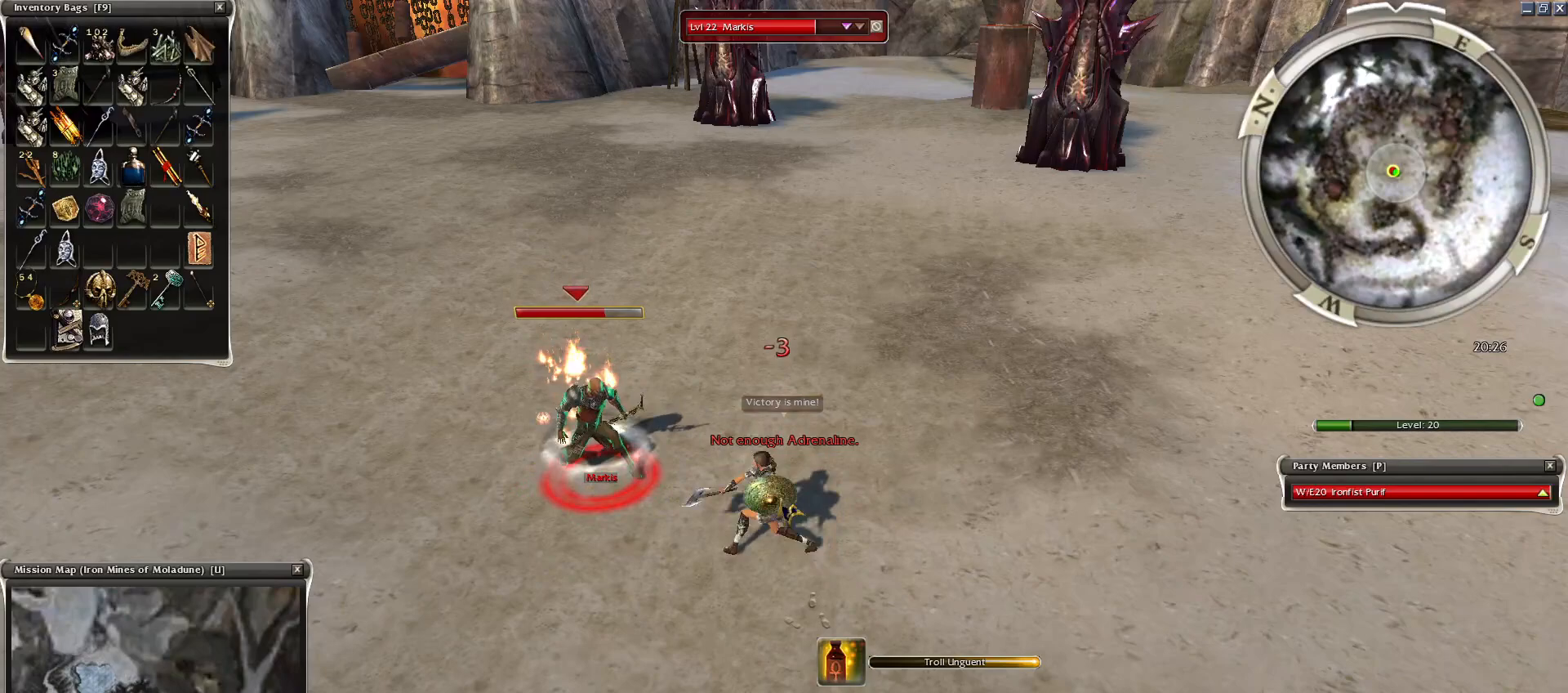
{"keys": [], "mouse": [], "events": [[200, "space", "down"], [250, "1", "down"], [300, "space", "up"], [350, "1", "up"], [400, "mouse_right", "up"], [450, "1", "down"], [500, "1", "up"]]}
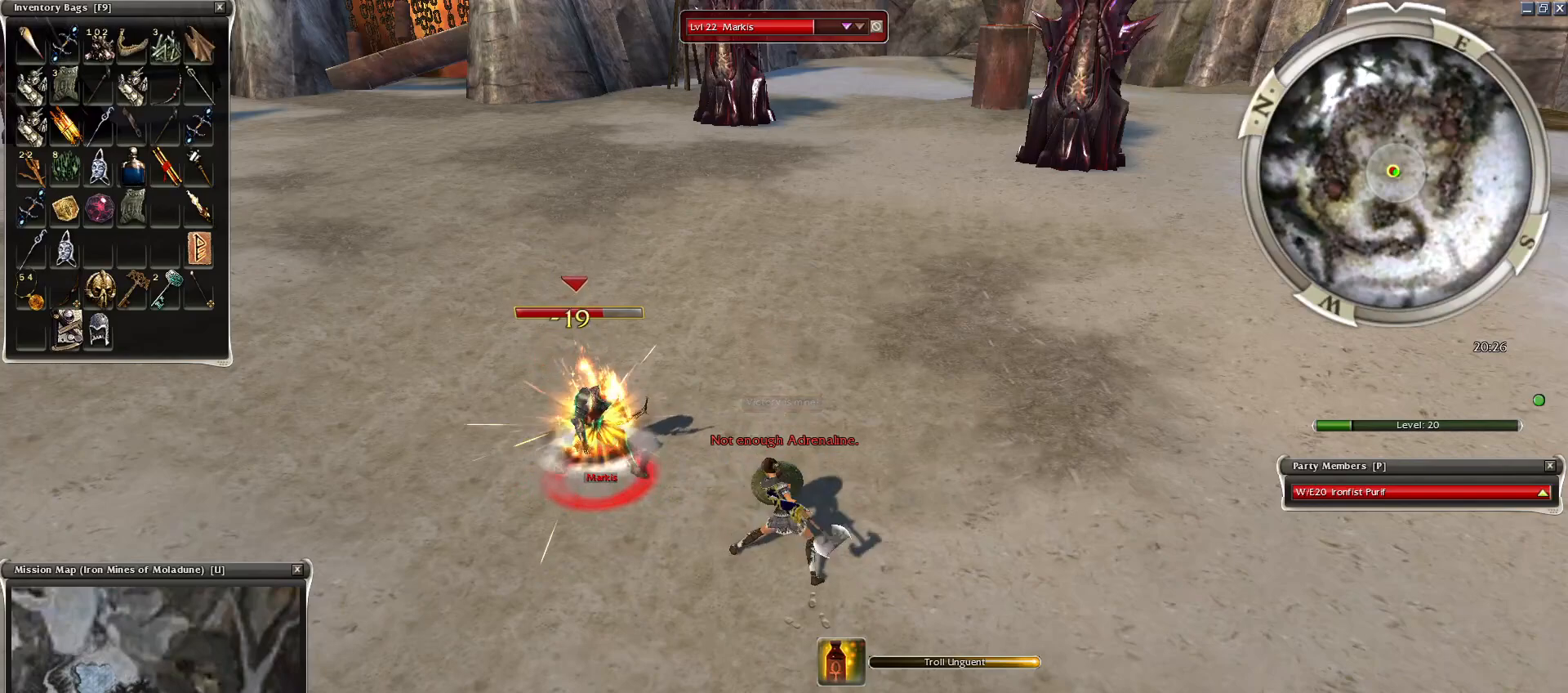
{"keys": ["space"], "mouse": ["right"], "events": [[50, "1", "down"], [50, "mouse_right", "down"], [150, "1", "up"], [200, "space", "down"], [350, "space", "up"], [450, "space", "down"]]}
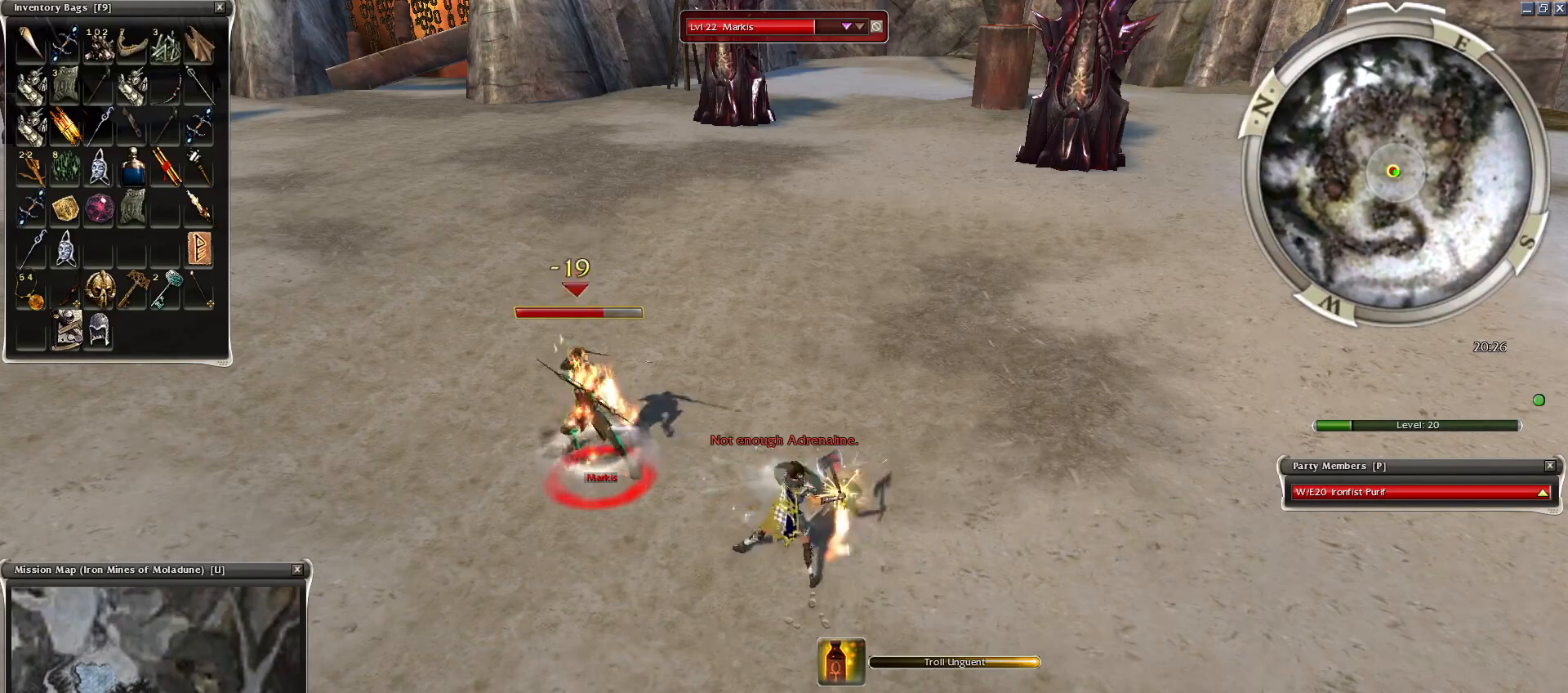
{"keys": ["2", "space"], "mouse": ["right"], "events": [[100, "space", "up"], [200, "space", "down"], [500, "2", "down"]]}
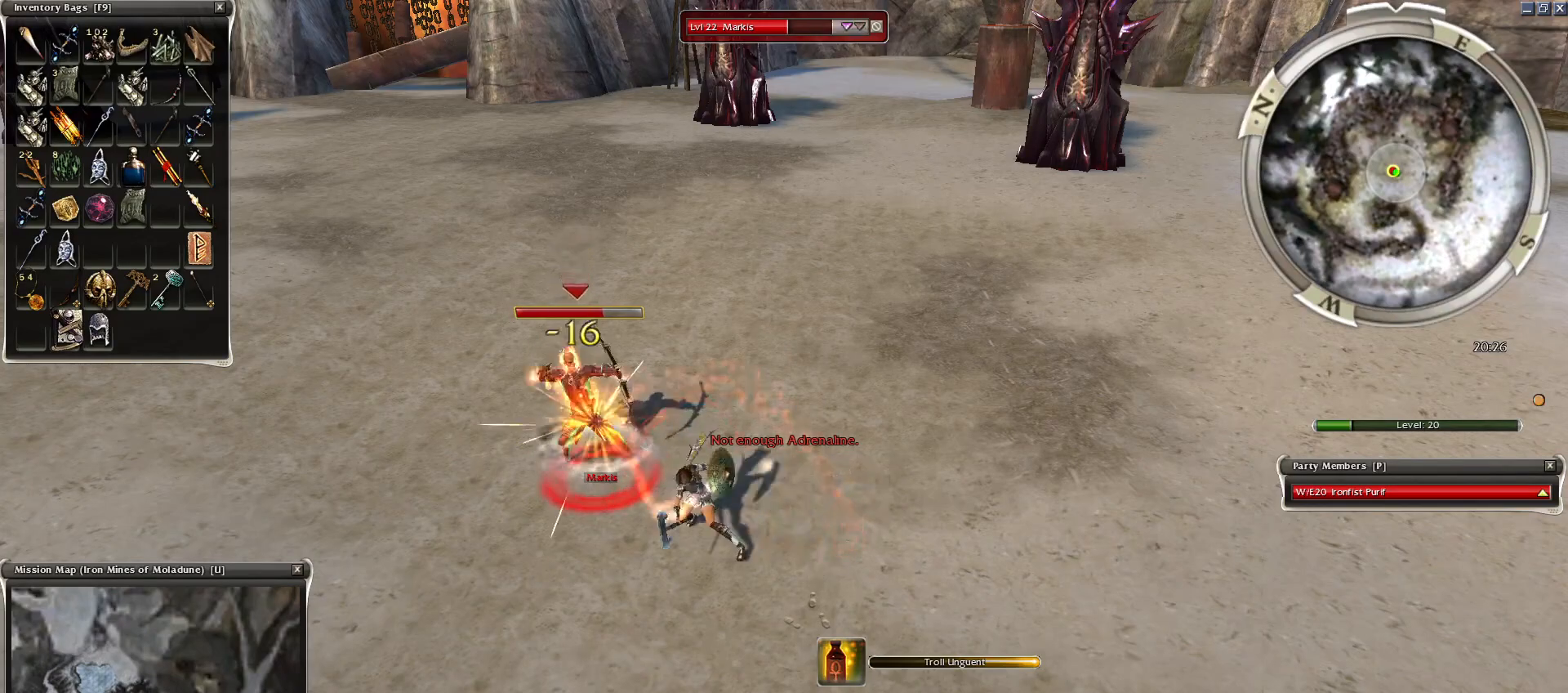
{"keys": ["space"], "mouse": ["right"], "events": [[50, "2", "up"], [150, "2", "down"], [200, "2", "up"], [200, "mouse_right", "up"], [350, "2", "down"], [400, "2", "up"], [450, "2", "down"], [450, "mouse_right", "down"], [500, "2", "up"]]}
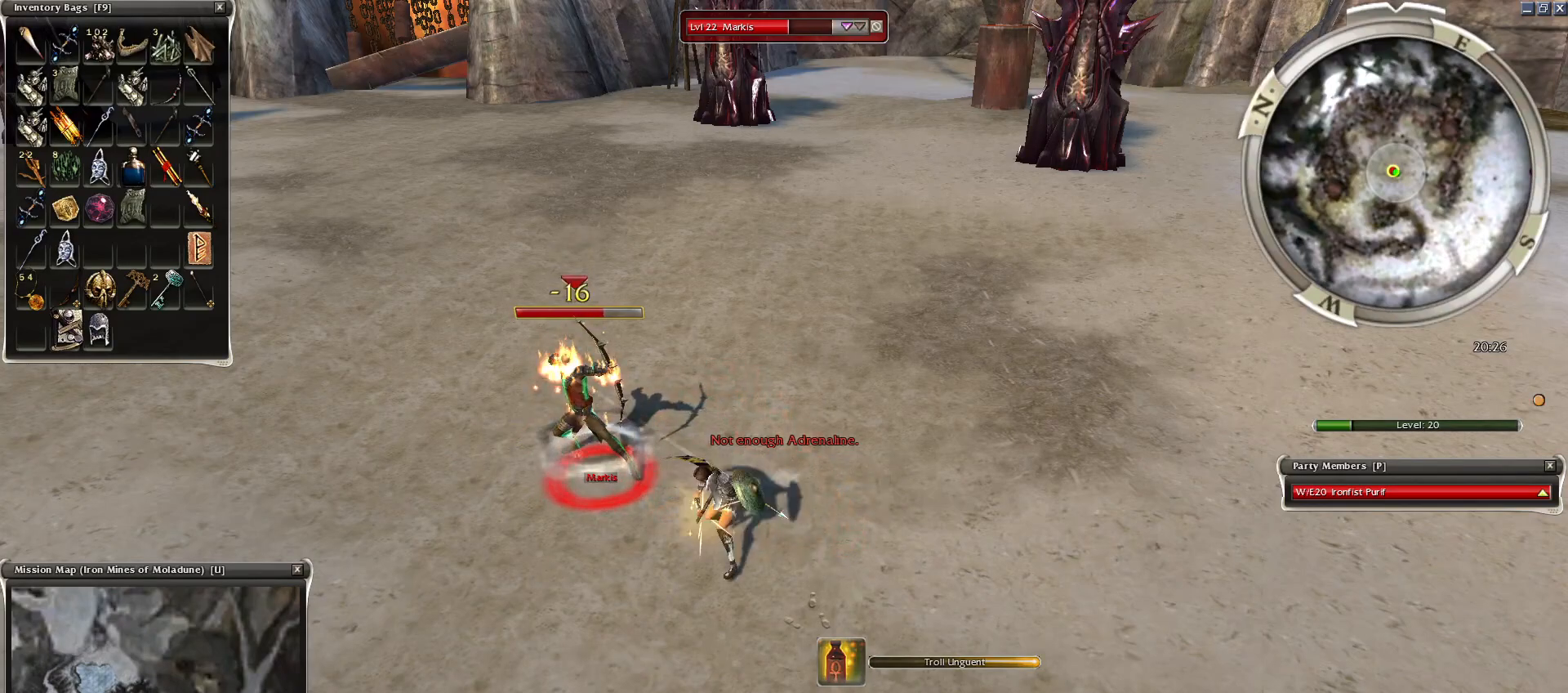
{"keys": [], "mouse": ["right"], "events": [[50, "mouse_right", "up"], [100, "2", "down"], [150, "mouse_right", "down"], [200, "2", "up"], [300, "2", "down"], [350, "2", "up"], [450, "mouse_right", "up"], [500, "mouse_right", "down"], [500, "space", "up"]]}
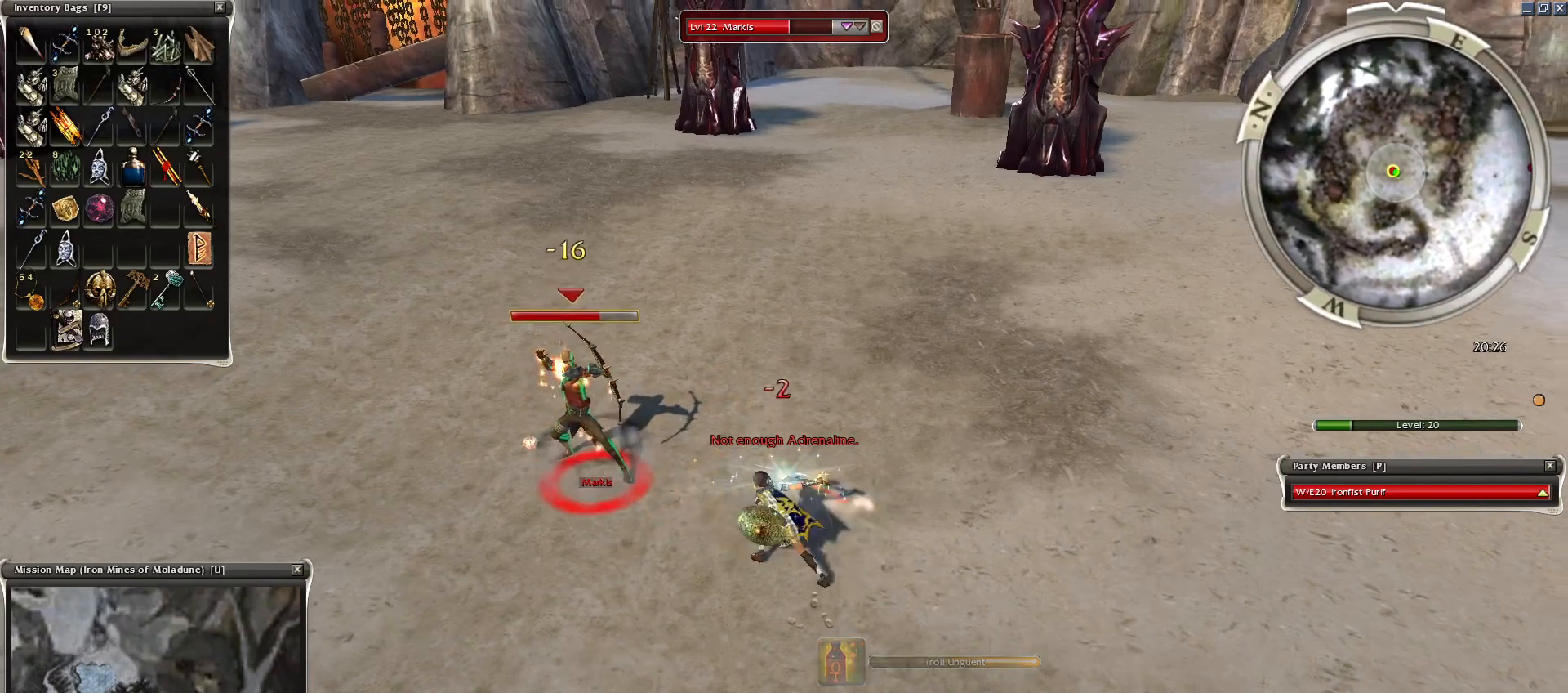
{"keys": ["space"], "mouse": [], "events": [[100, "mouse_right", "up"], [184, "mouse_right", "down"], [184, "space", "down"], [300, "space", "up"], [350, "mouse_right", "up"], [400, "space", "down"]]}
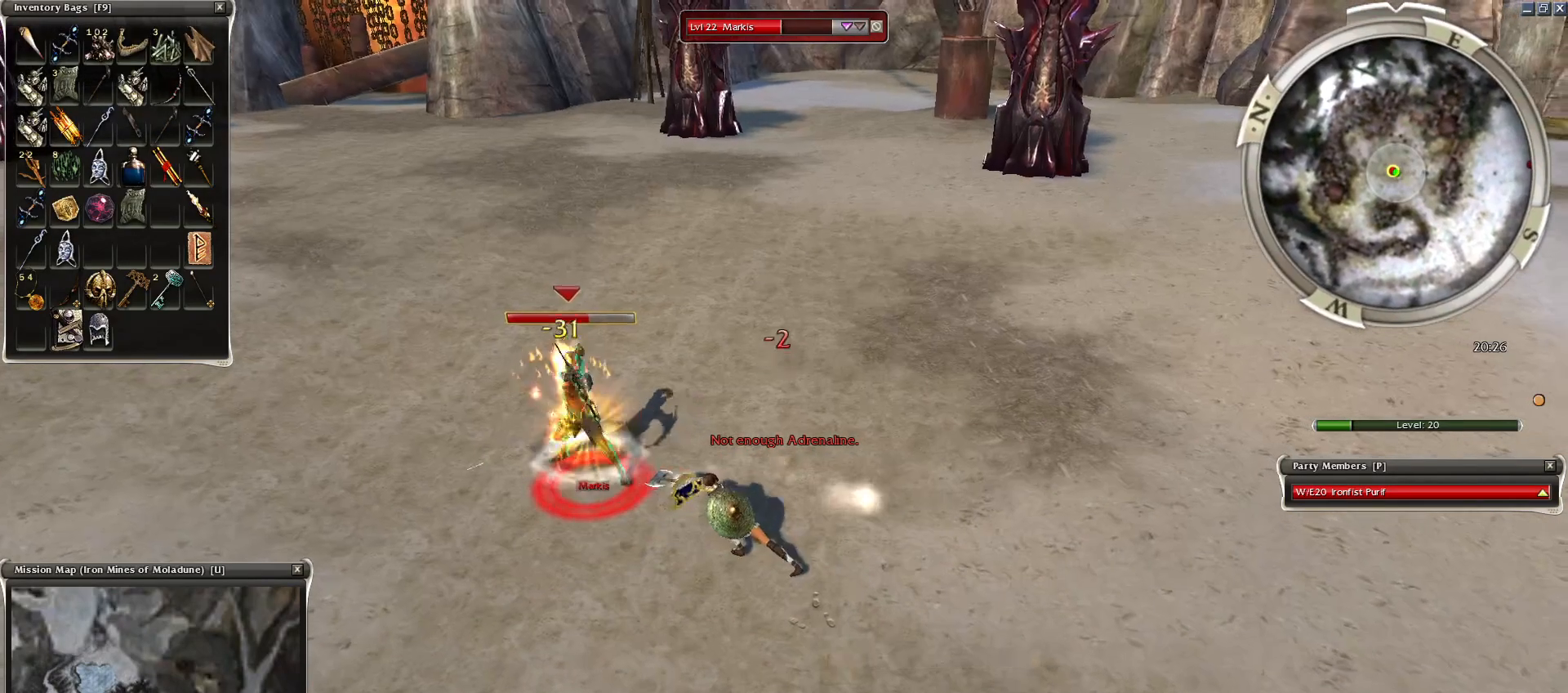
{"keys": [], "mouse": ["right"], "events": [[50, "space", "up"], [150, "space", "down"], [200, "mouse_right", "down"], [300, "space", "up"], [400, "space", "down"], [450, "space", "up"]]}
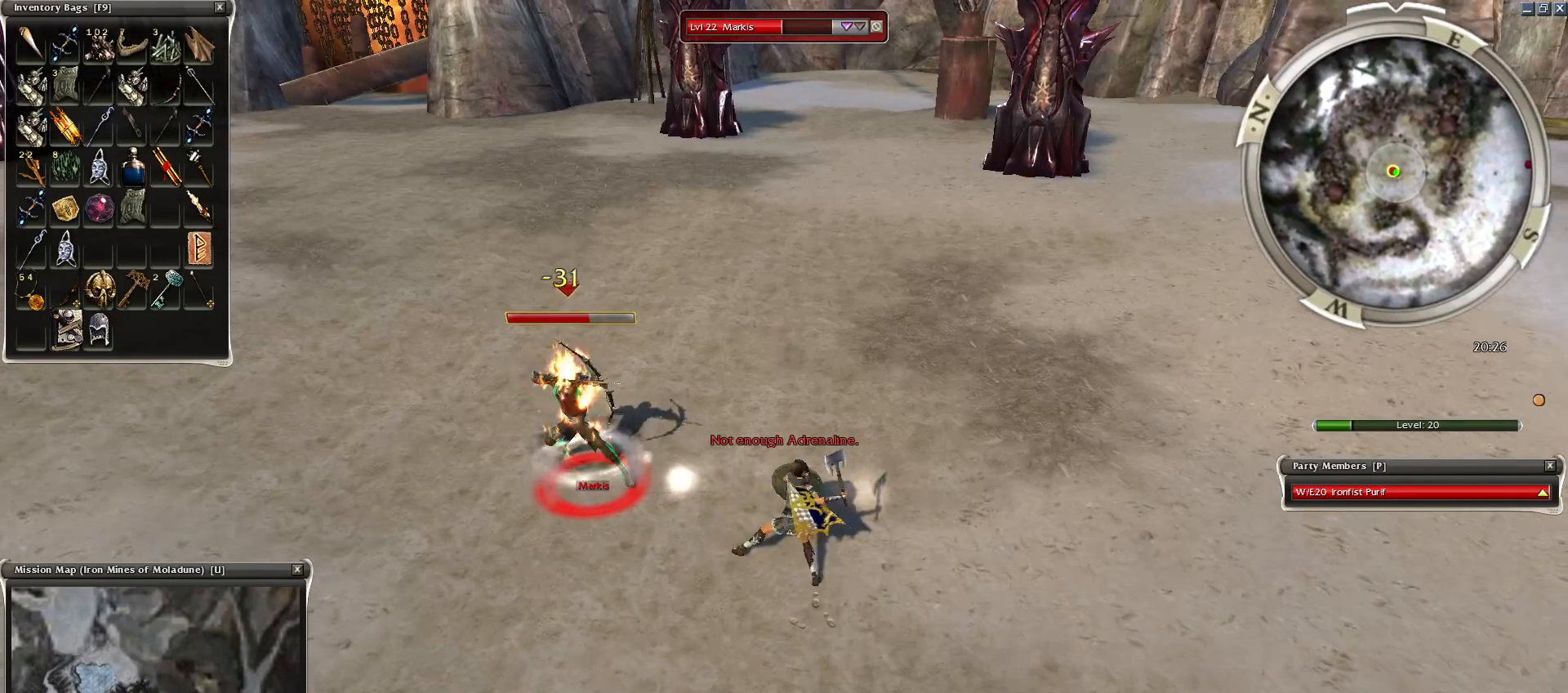
{"keys": ["space"], "mouse": ["right"], "events": [[50, "space", "down"], [200, "space", "up"], [300, "space", "down"], [400, "space", "up"], [500, "space", "down"]]}
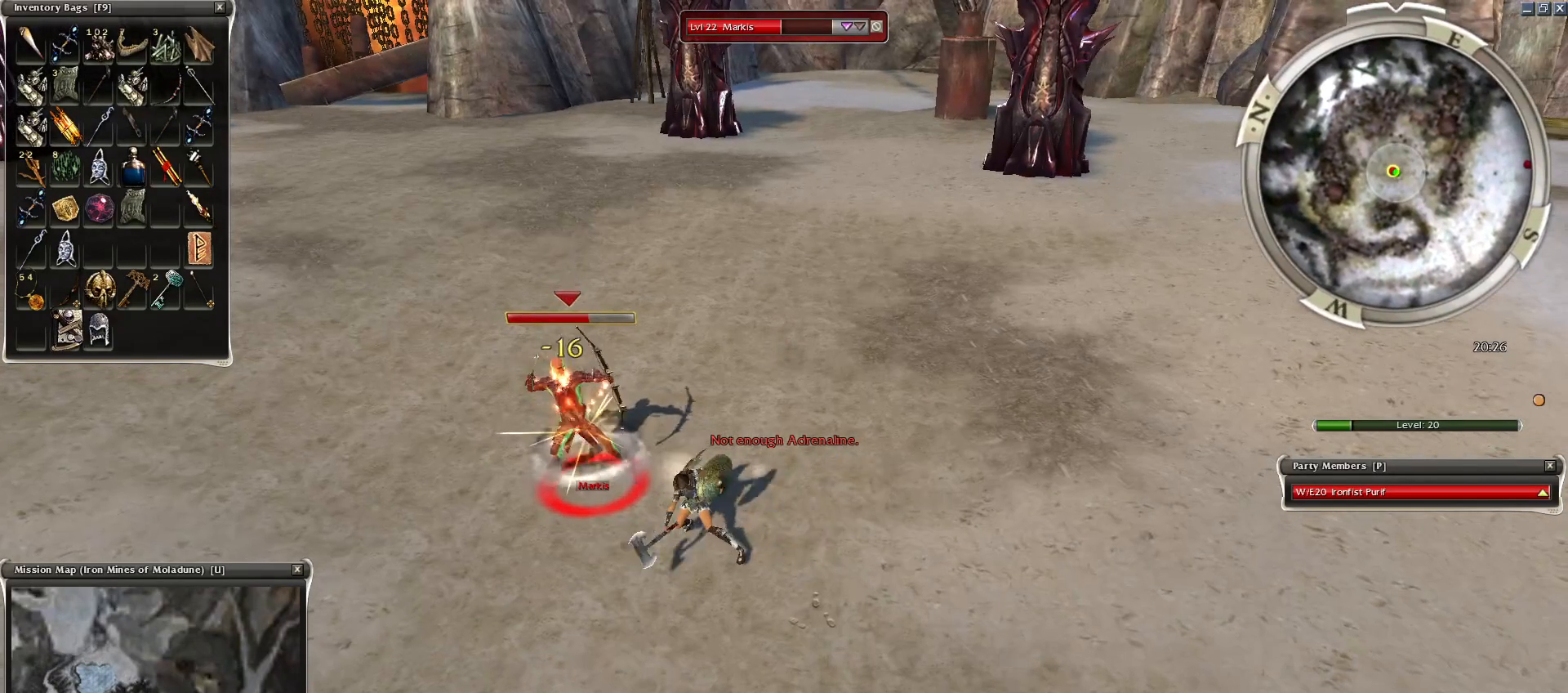
{"keys": ["space"], "mouse": ["right"], "events": [[150, "space", "up"], [250, "space", "down"], [350, "space", "up"], [450, "space", "down"]]}
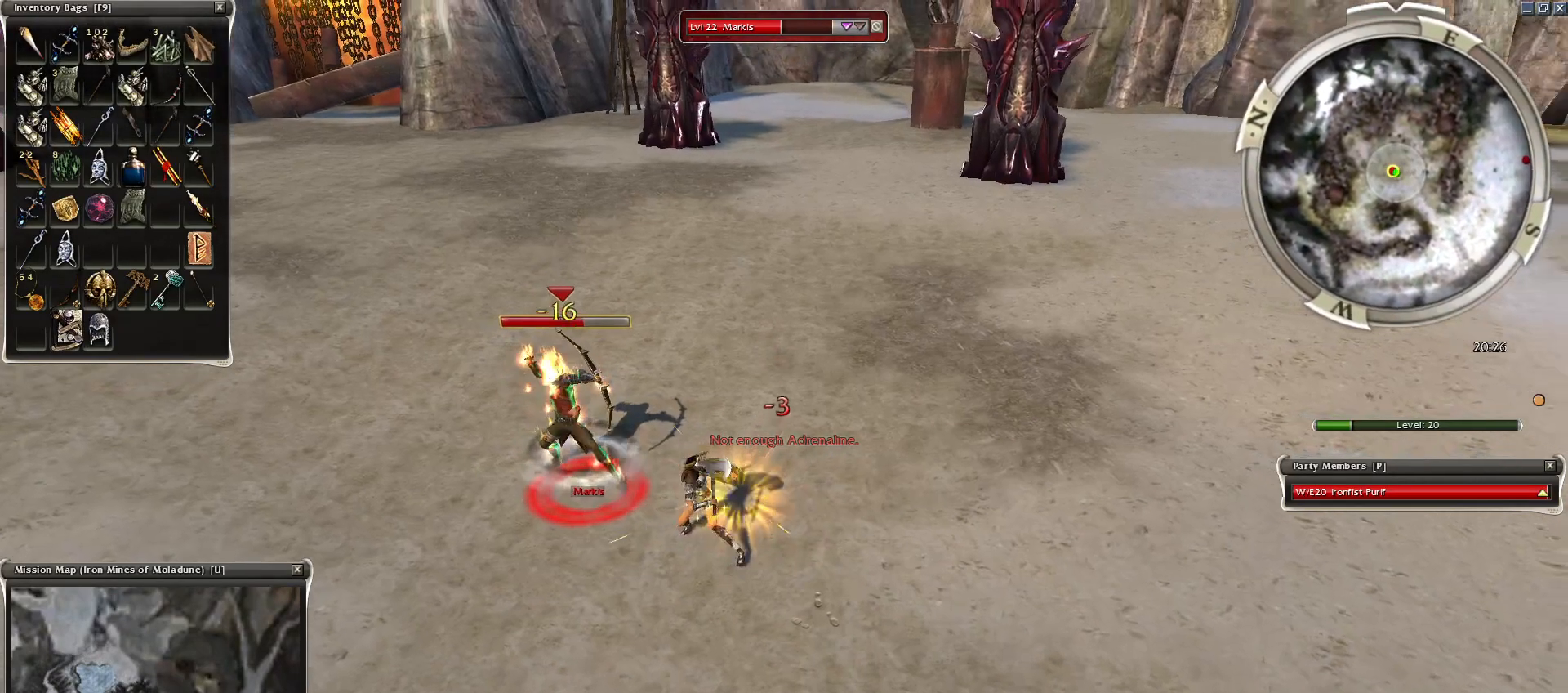
{"keys": [], "mouse": ["right"], "events": [[100, "space", "up"], [184, "space", "down"], [350, "space", "up"], [400, "space", "down"], [500, "space", "up"]]}
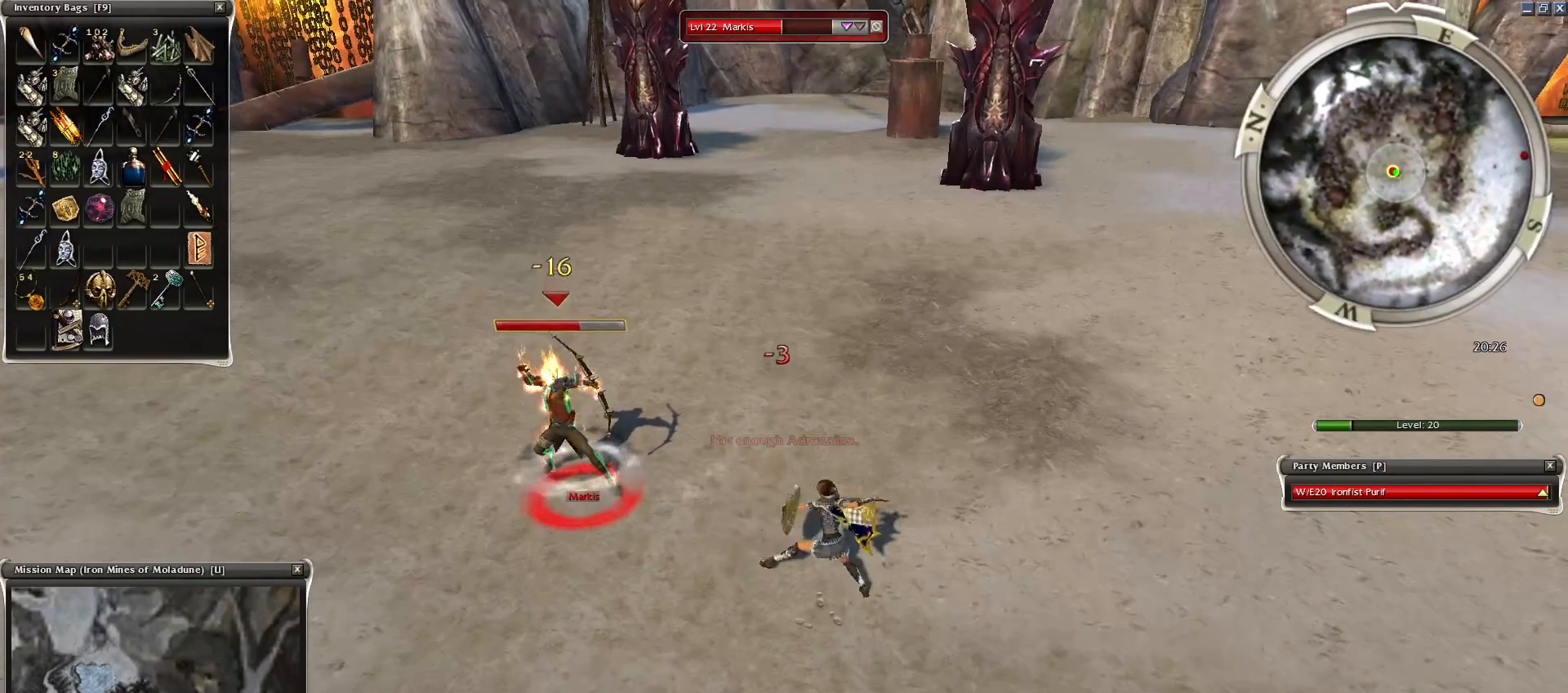
{"keys": [], "mouse": ["right"], "events": [[100, "space", "down"], [250, "space", "up"], [350, "space", "down"], [500, "space", "up"]]}
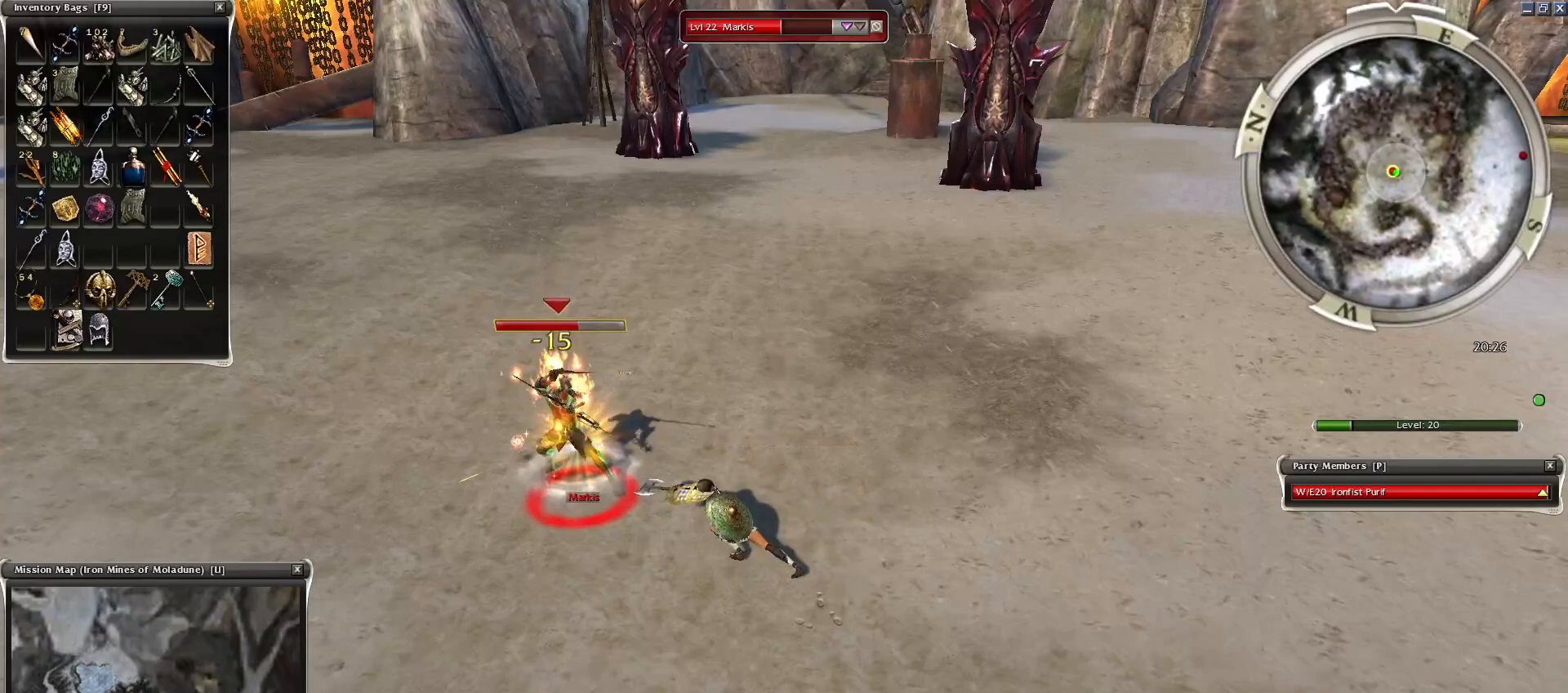
{"keys": ["space"], "mouse": ["right"], "events": [[100, "space", "down"], [250, "space", "up"], [300, "space", "down"], [400, "space", "up"], [500, "space", "down"]]}
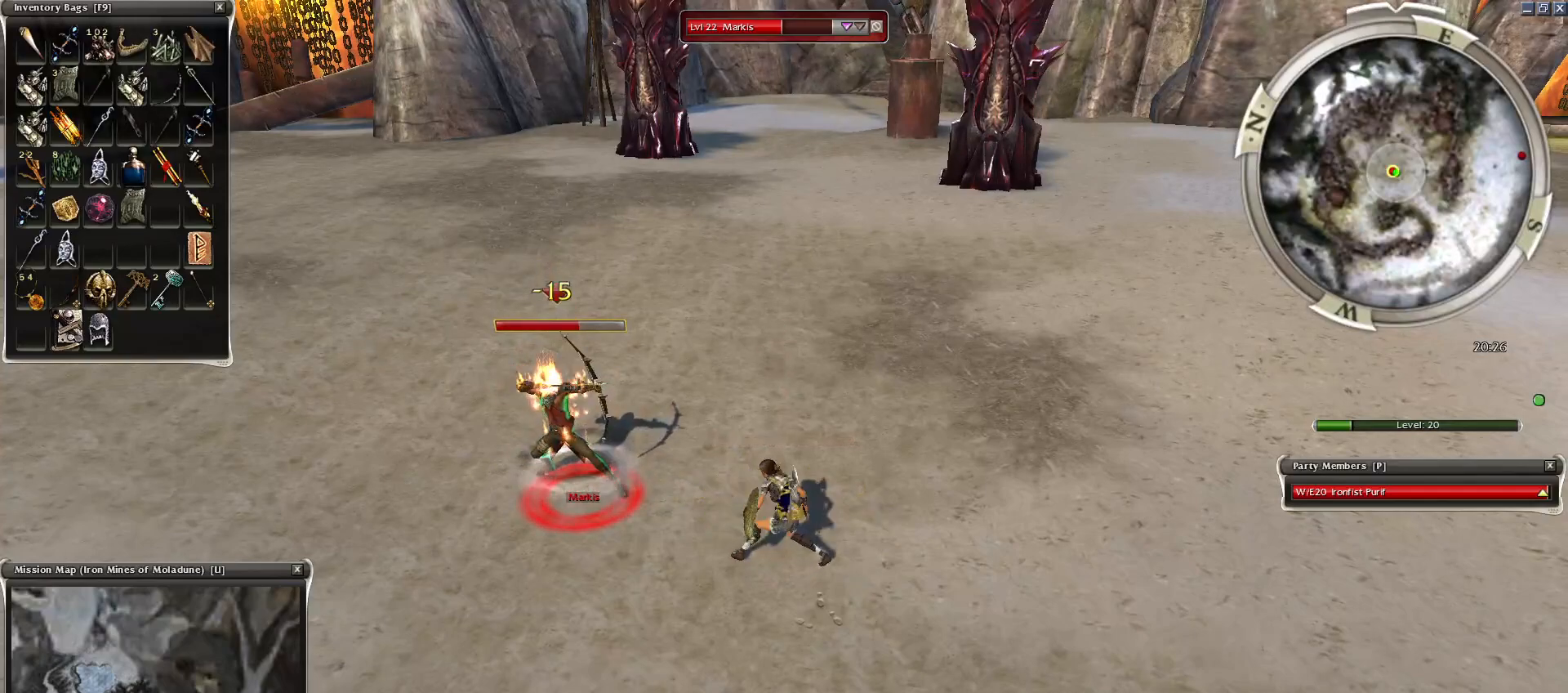
{"keys": ["space"], "mouse": [], "events": [[50, "mouse_right", "up"], [150, "space", "up"], [200, "space", "down"], [350, "space", "up"], [450, "space", "down"]]}
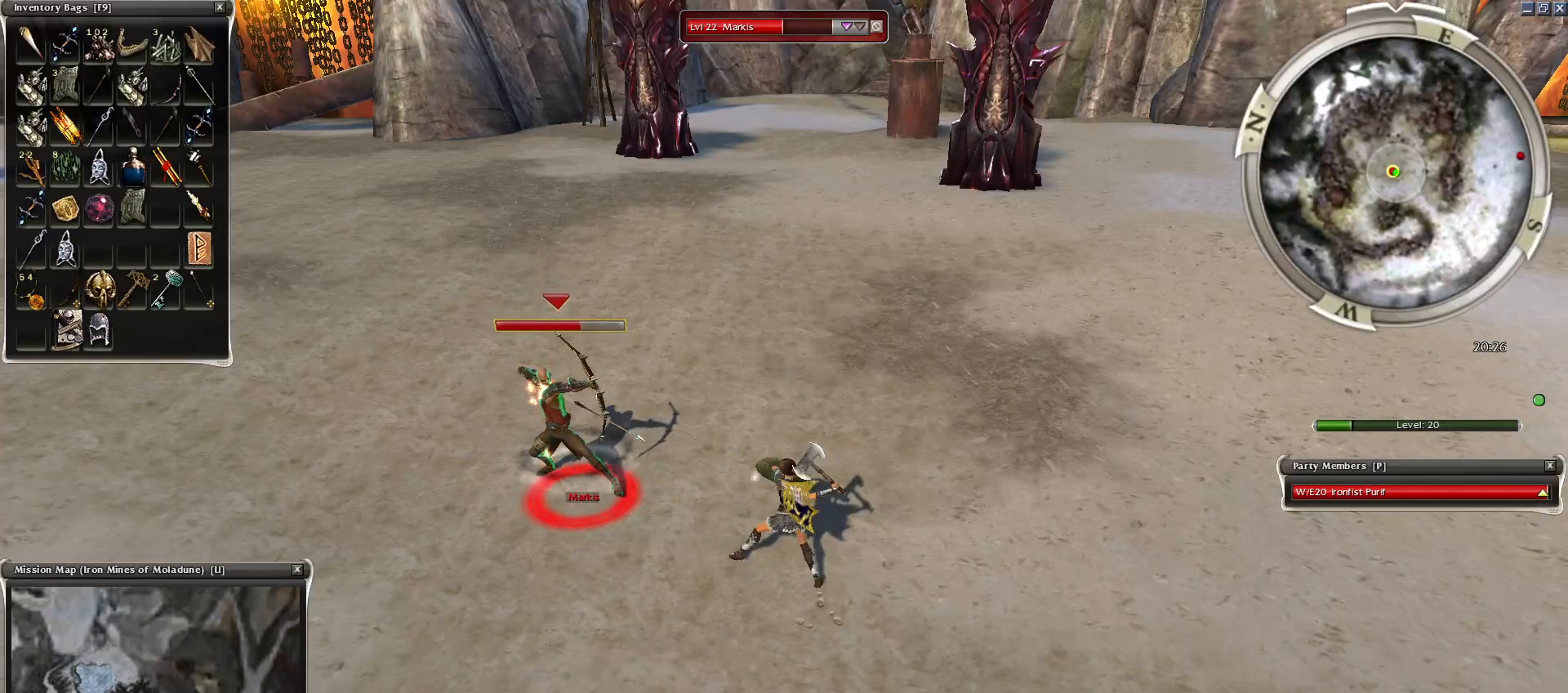
{"keys": [], "mouse": [], "events": [[50, "space", "up"], [100, "space", "down"], [250, "space", "up"], [350, "space", "down"], [500, "space", "up"]]}
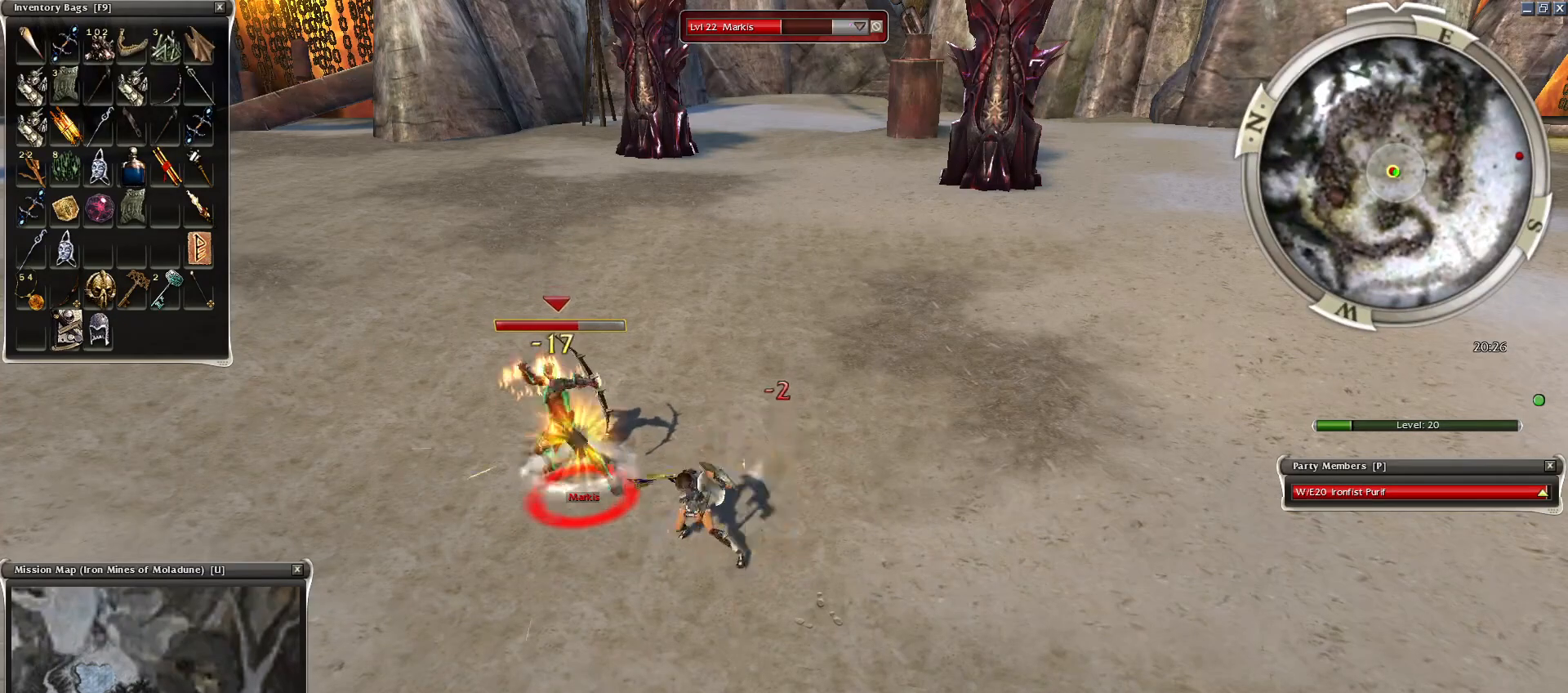
{"keys": [], "mouse": [], "events": [[100, "space", "down"], [200, "space", "up"], [300, "space", "down"], [450, "space", "up"]]}
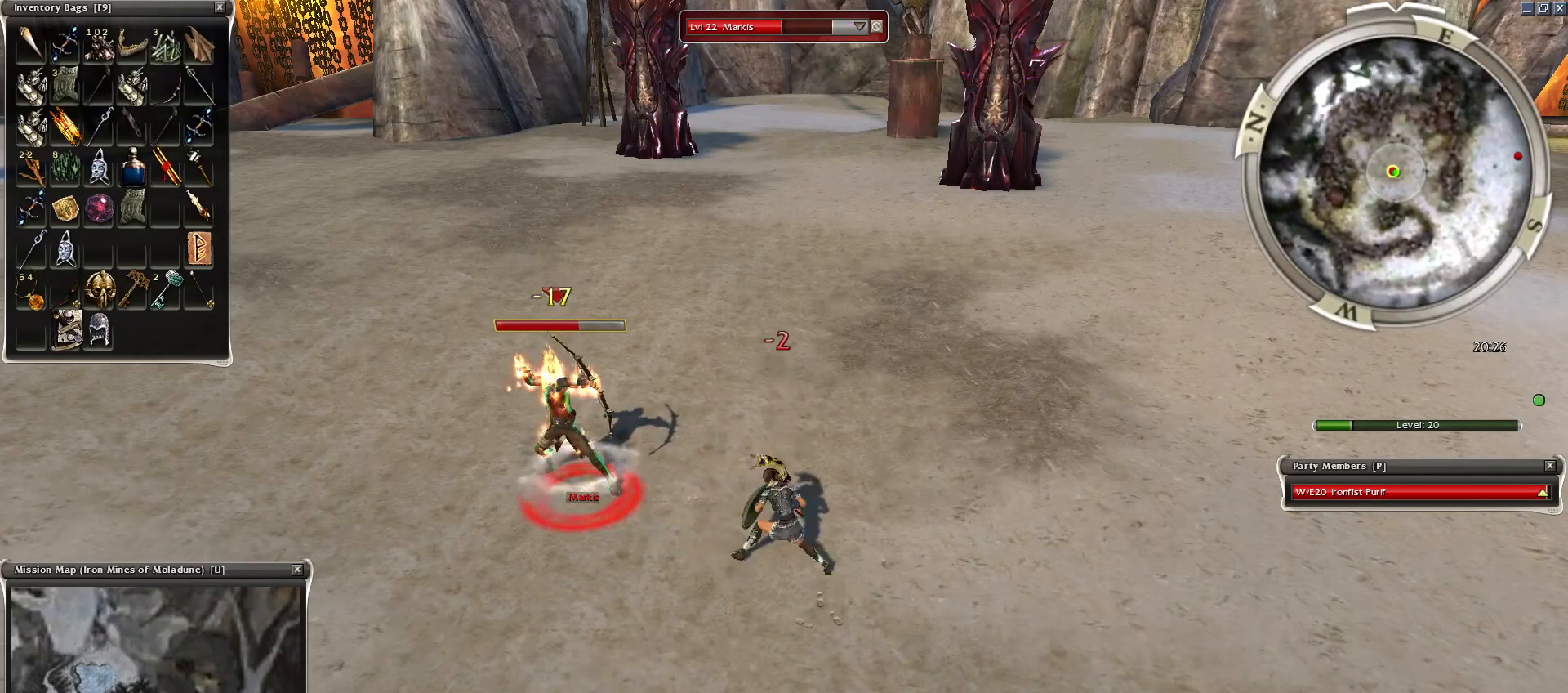
{"keys": [], "mouse": ["right"], "events": [[50, "space", "down"], [200, "space", "up"], [300, "space", "down"], [450, "mouse_right", "down"], [450, "space", "up"]]}
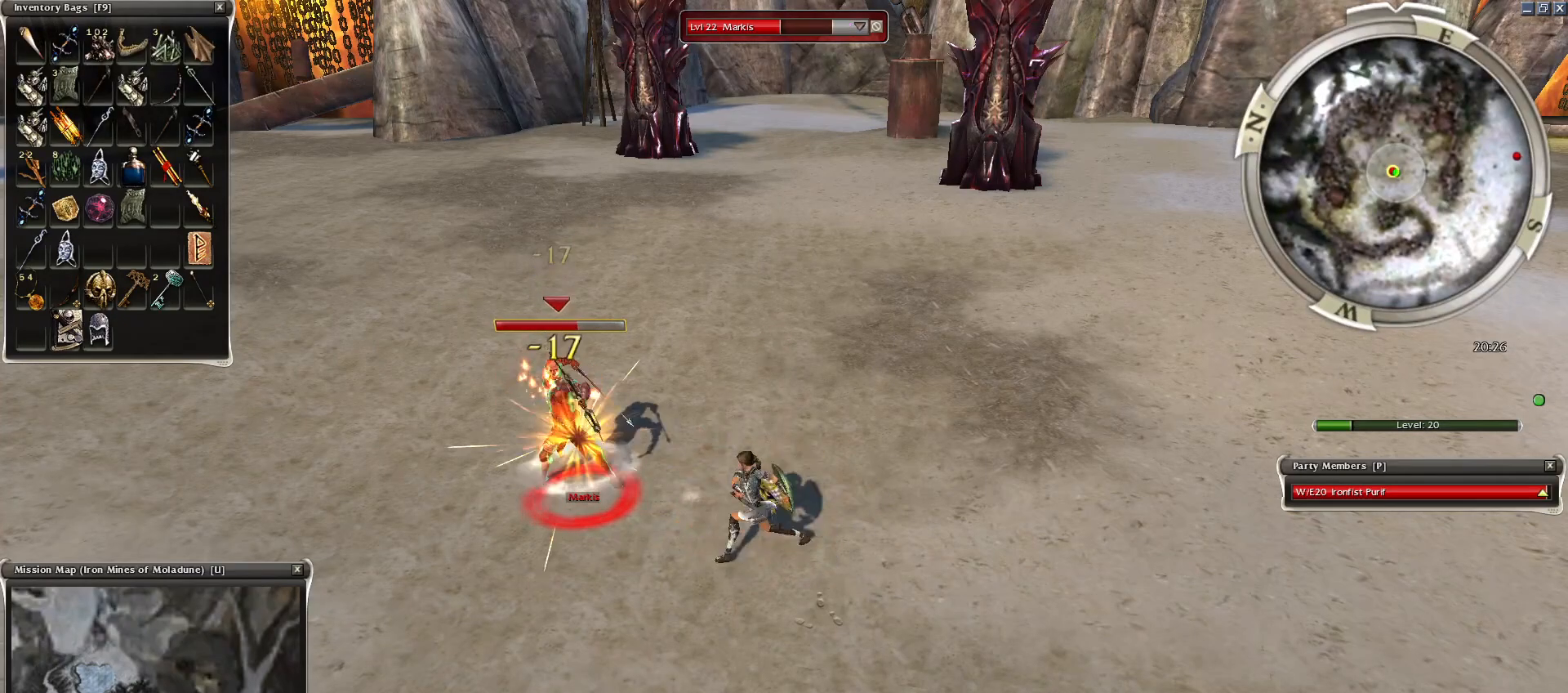
{"keys": [], "mouse": [], "events": [[50, "space", "down"], [200, "space", "up"], [250, "mouse_right", "up"]]}
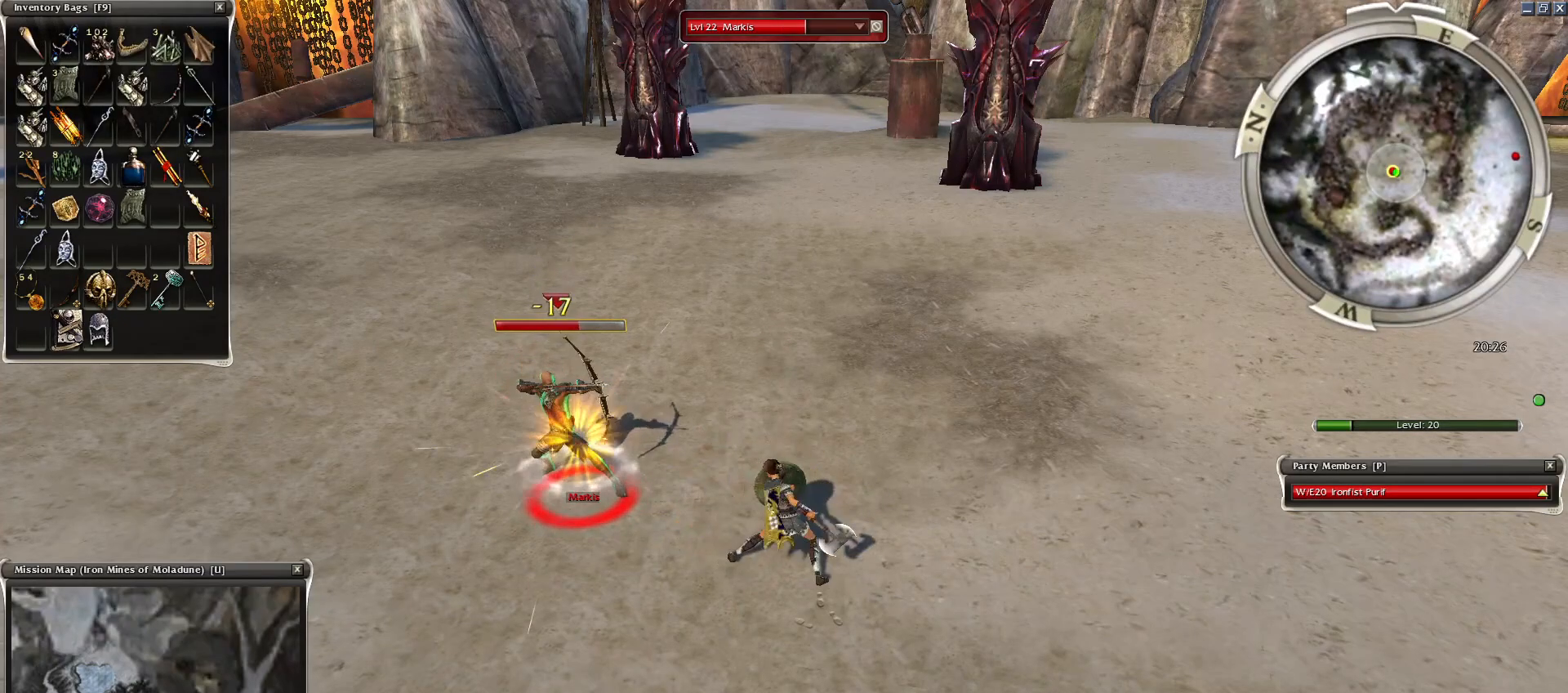
{"keys": [], "mouse": [], "events": []}
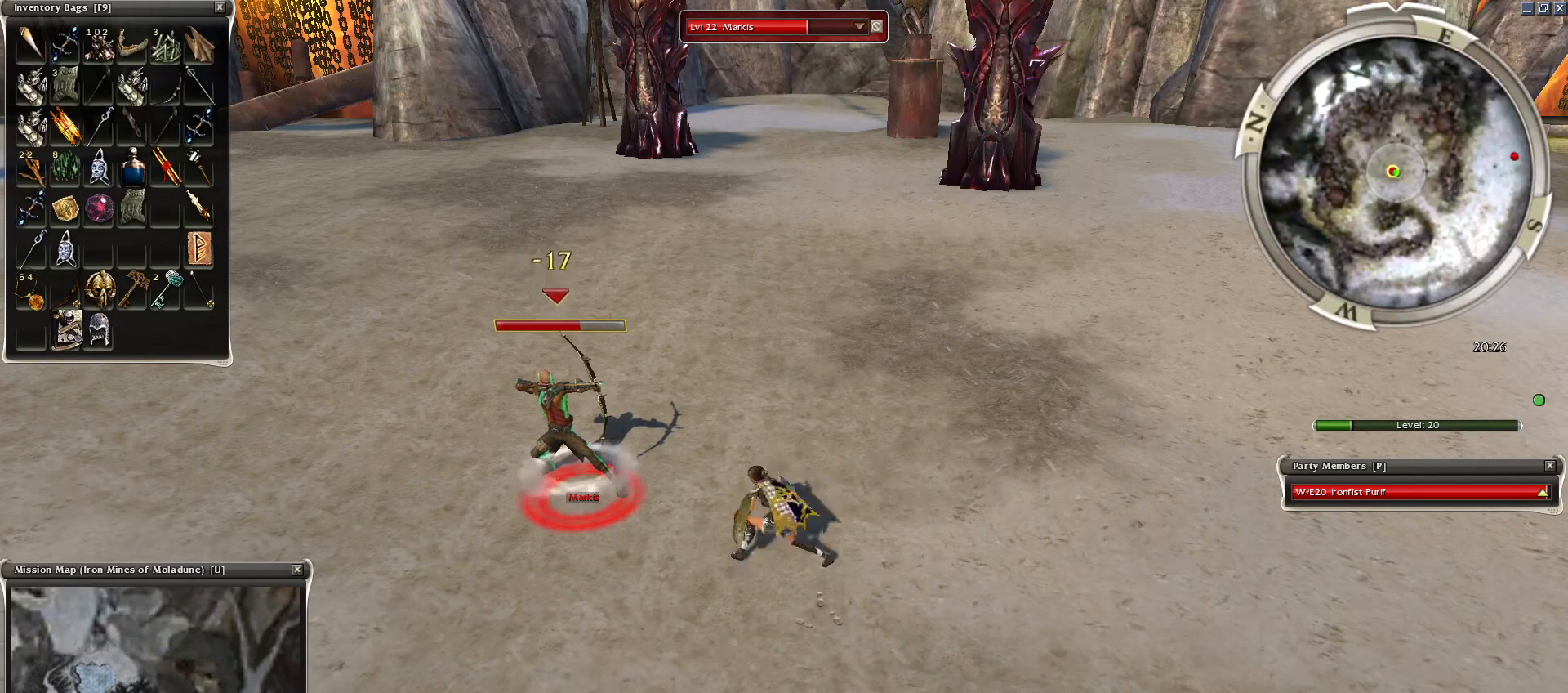
{"keys": [], "mouse": ["left"], "events": [[450, "mouse_left", "down"]]}
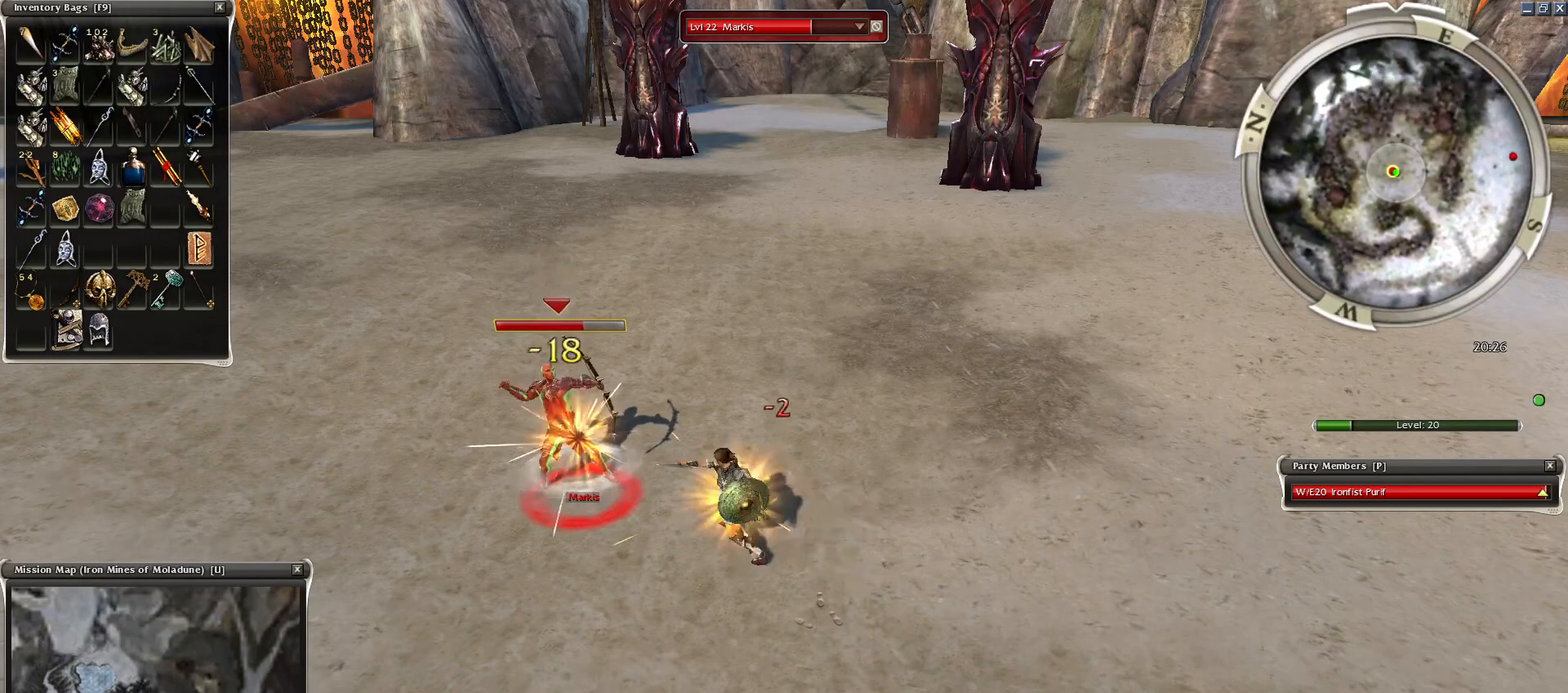
{"keys": ["space"], "mouse": [], "events": [[100, "mouse_left", "up"], [400, "mouse_left", "down"], [500, "mouse_left", "up"], [500, "space", "down"]]}
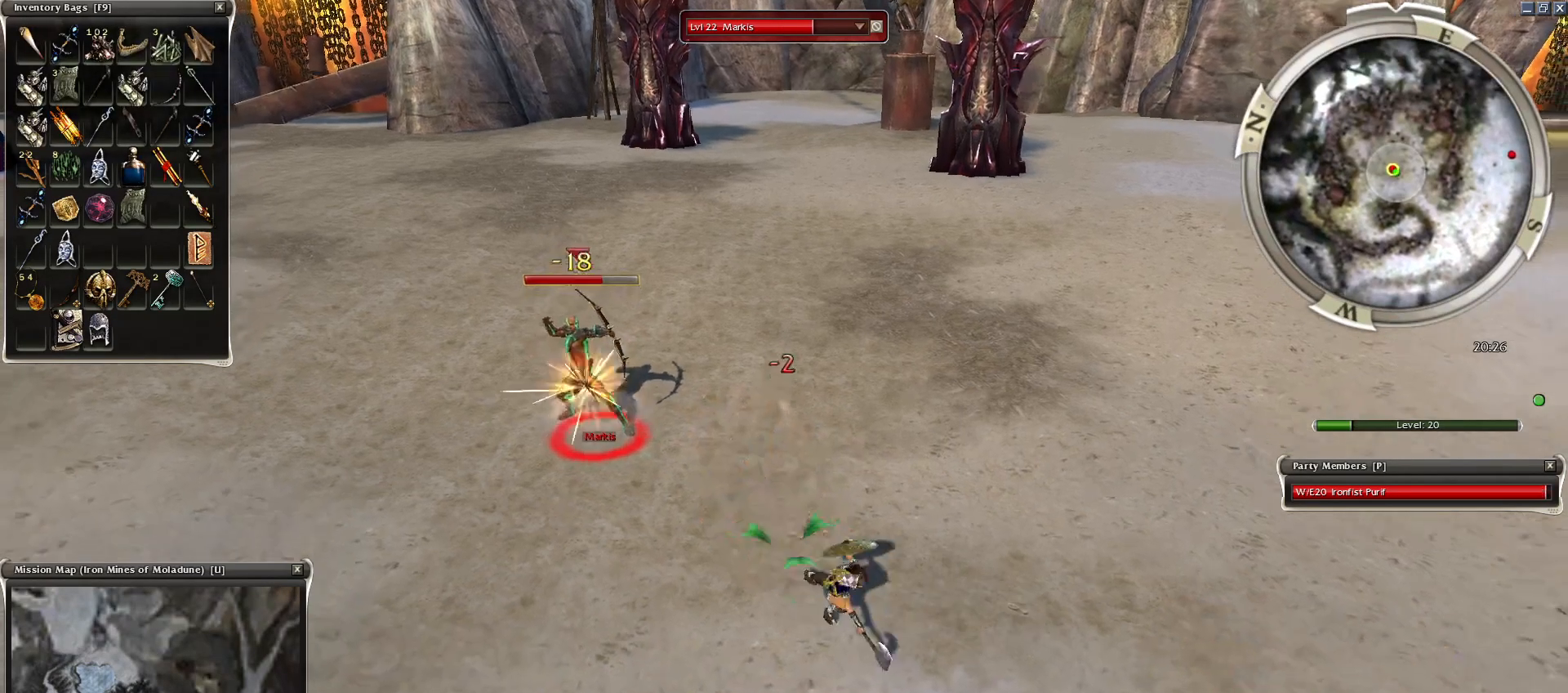
{"keys": [], "mouse": [], "events": [[50, "mouse_left", "down"], [100, "space", "up"], [200, "mouse_left", "up"], [250, "1", "down"], [300, "1", "up"], [400, "1", "down"], [450, "1", "up"]]}
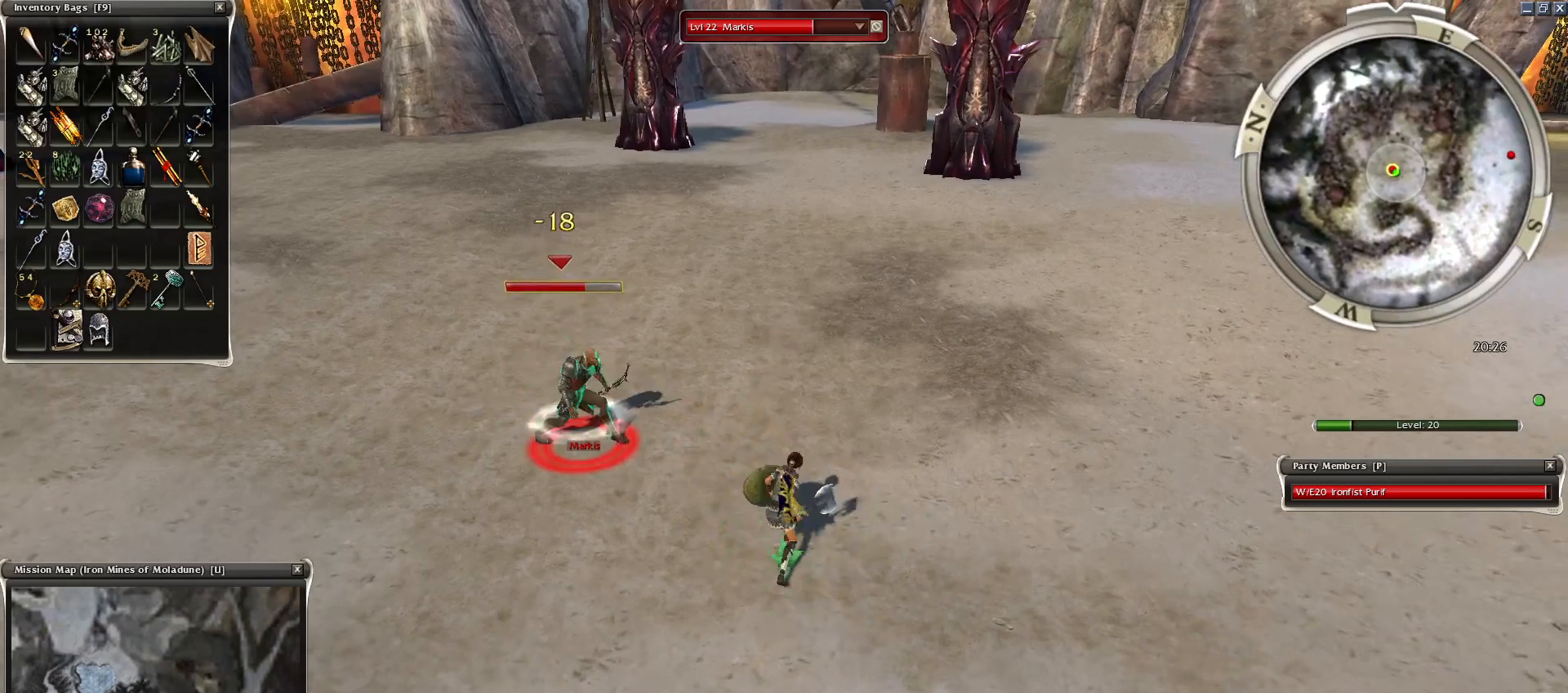
{"keys": [], "mouse": [], "events": []}
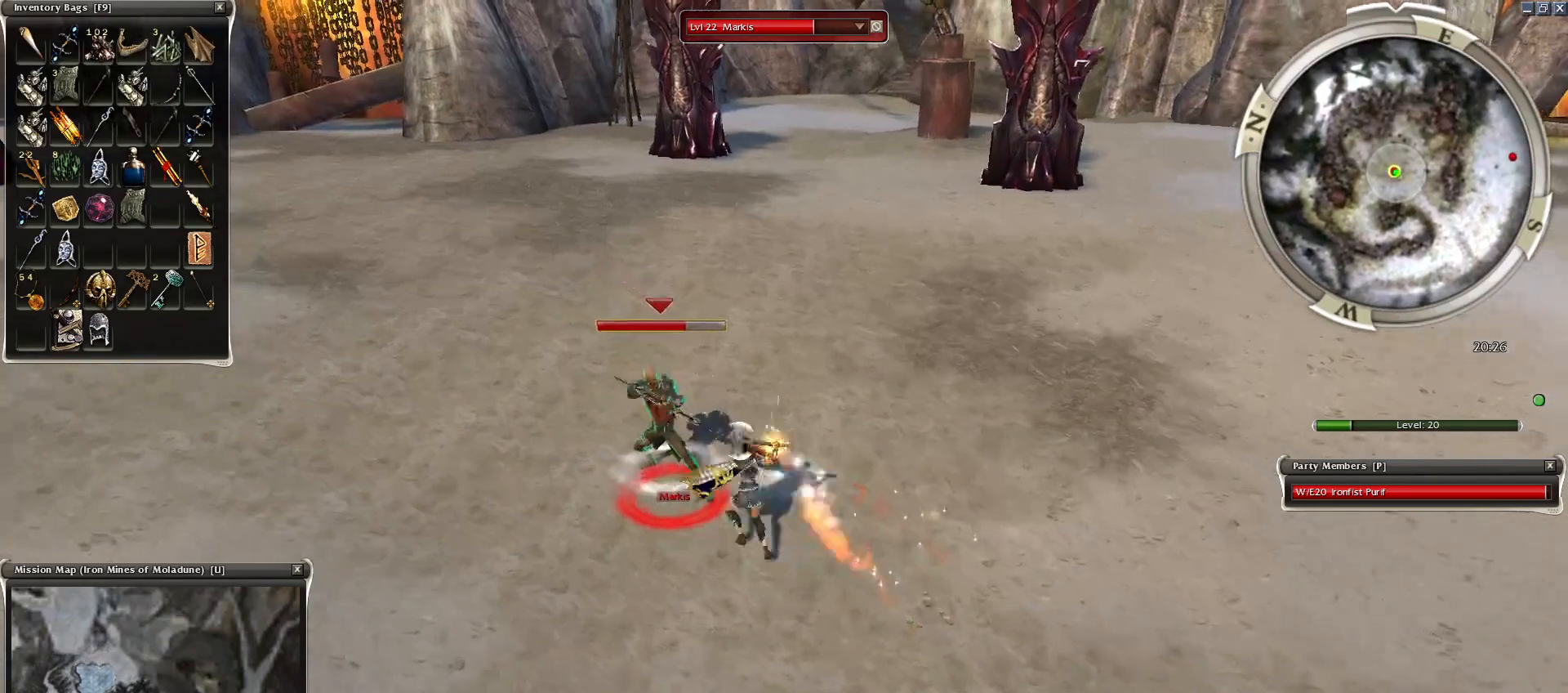
{"keys": [], "mouse": ["left"], "events": [[400, "mouse_left", "down"]]}
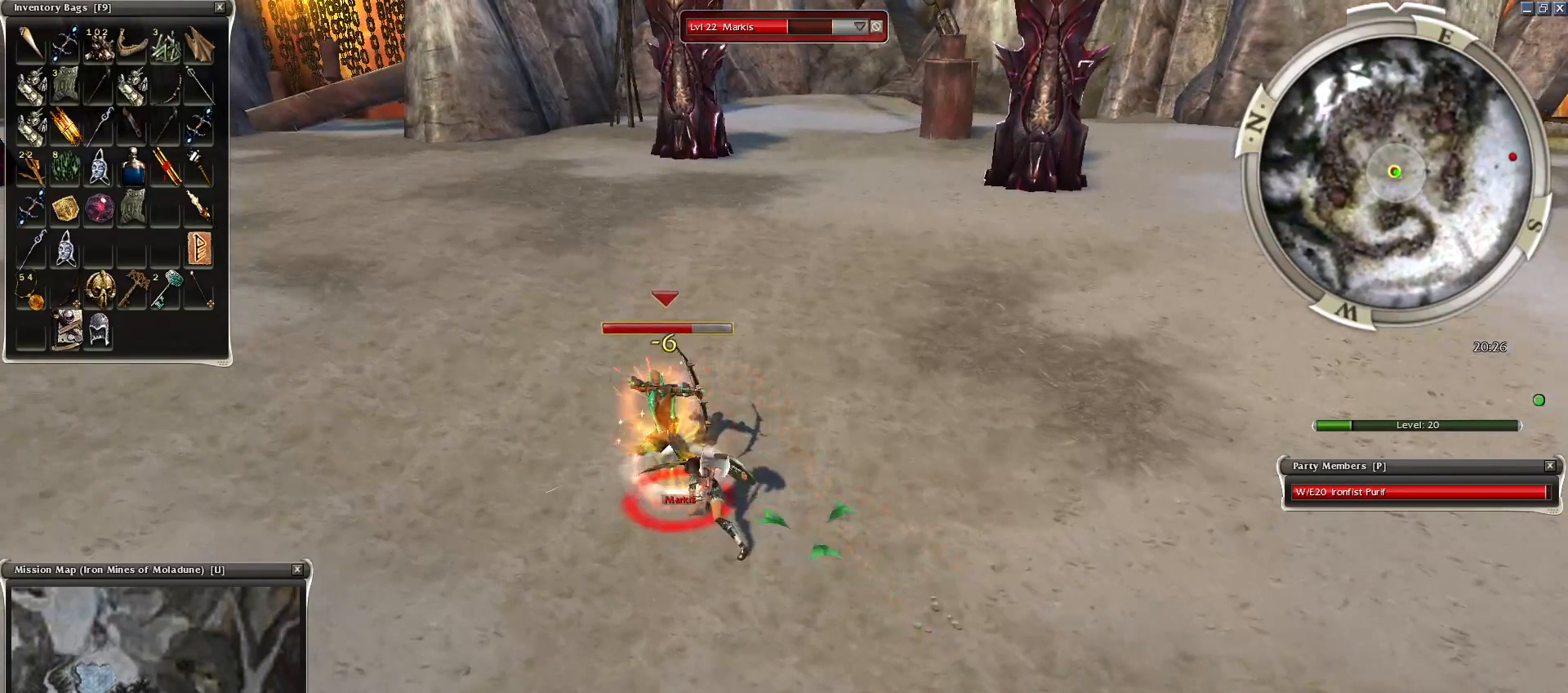
{"keys": ["2"], "mouse": [], "events": [[50, "2", "down"], [50, "mouse_left", "up"], [150, "2", "up"], [350, "2", "down"], [450, "2", "up"], [500, "2", "down"]]}